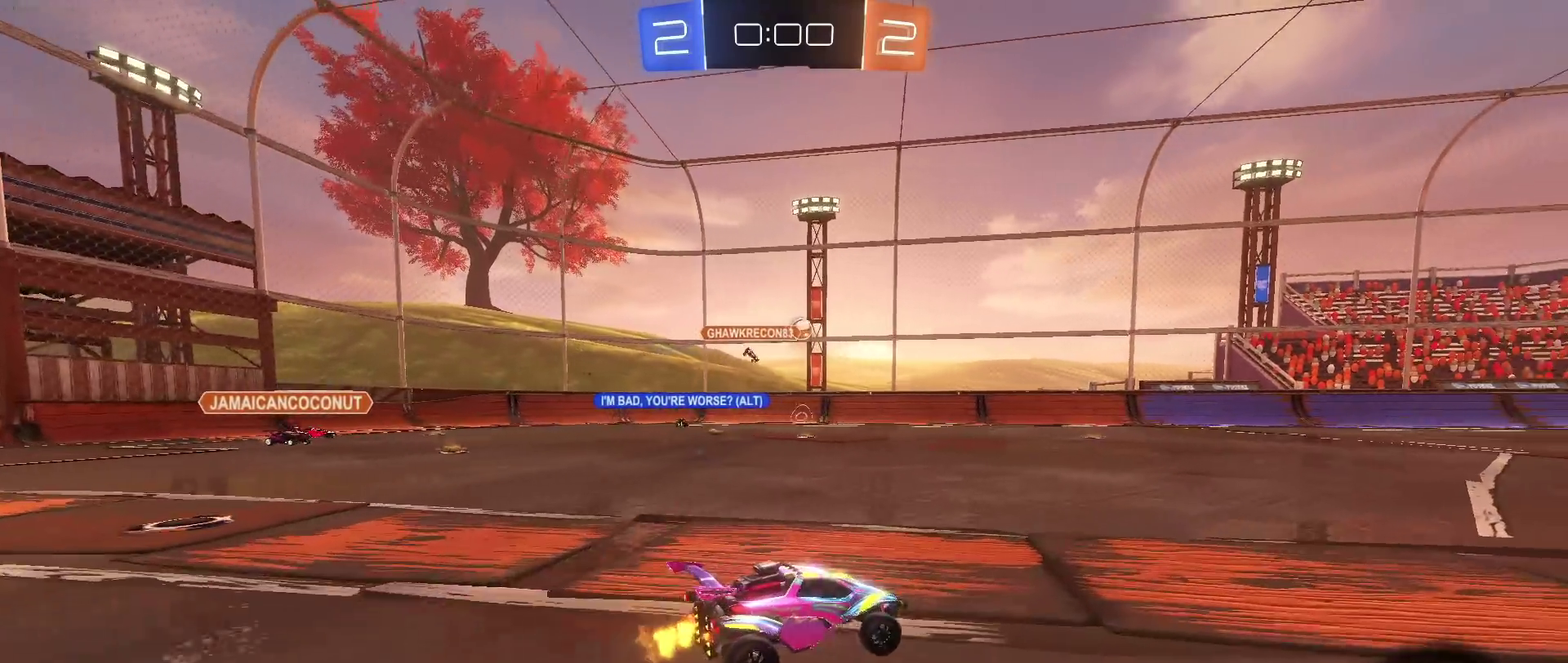
Gameplay with a controller (PlayStation layout); each line is a JSON object with the inputs held at the frame after it. "events" lists button and stick changes between this image and that frame as [ms after this image, input, new state], when the widget could be followed in between. Not read: L3 R2 R3.
{"buttons": [], "left_stick": "up", "right_stick": "center", "events": [[150, "left_stick", "right"], [200, "CROSS", "down"], [233, "left_stick", "up"], [283, "CROSS", "up"], [367, "CROSS", "down"], [500, "CROSS", "up"]]}
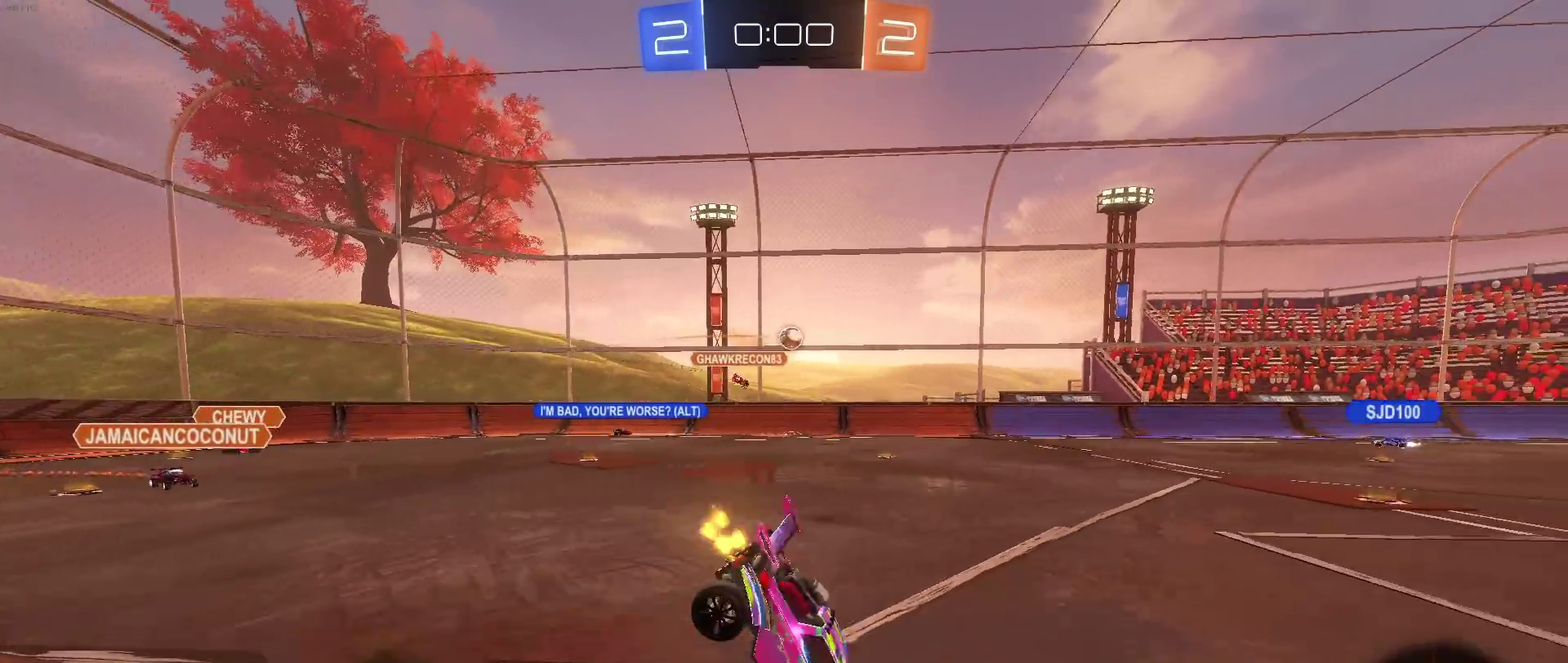
{"buttons": [], "left_stick": "center", "right_stick": "center", "events": [[50, "left_stick", "up-right"], [100, "left_stick", "center"]]}
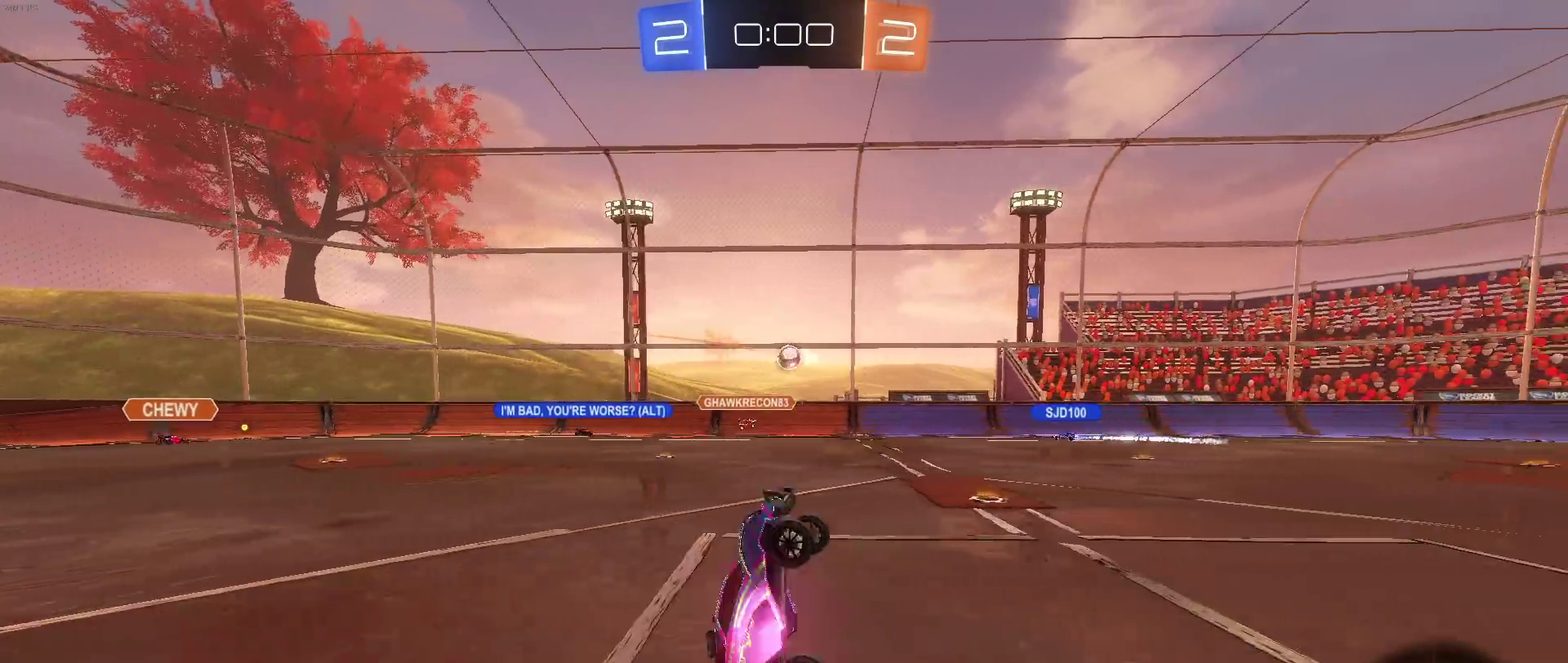
{"buttons": [], "left_stick": "center", "right_stick": "center", "events": []}
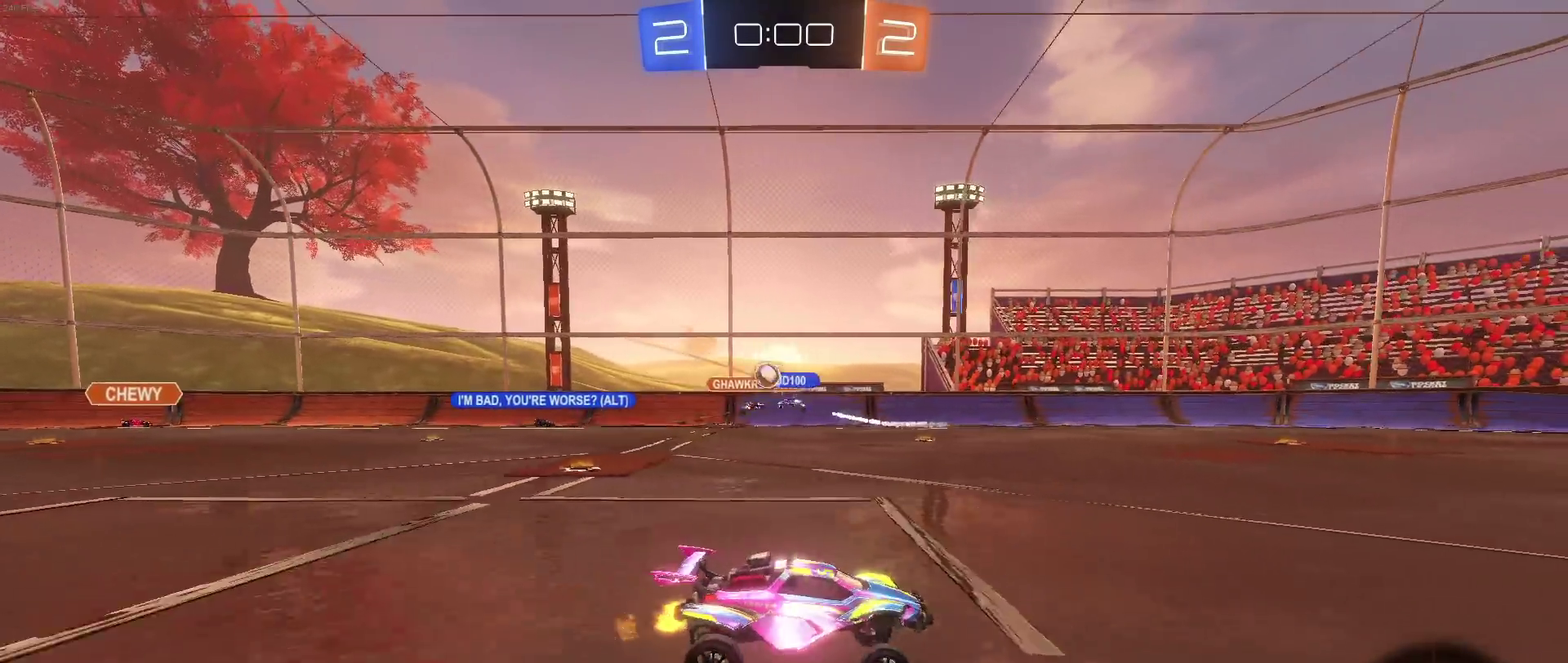
{"buttons": [], "left_stick": "left", "right_stick": "center", "events": [[233, "left_stick", "down-right"], [433, "left_stick", "center"], [500, "left_stick", "left"]]}
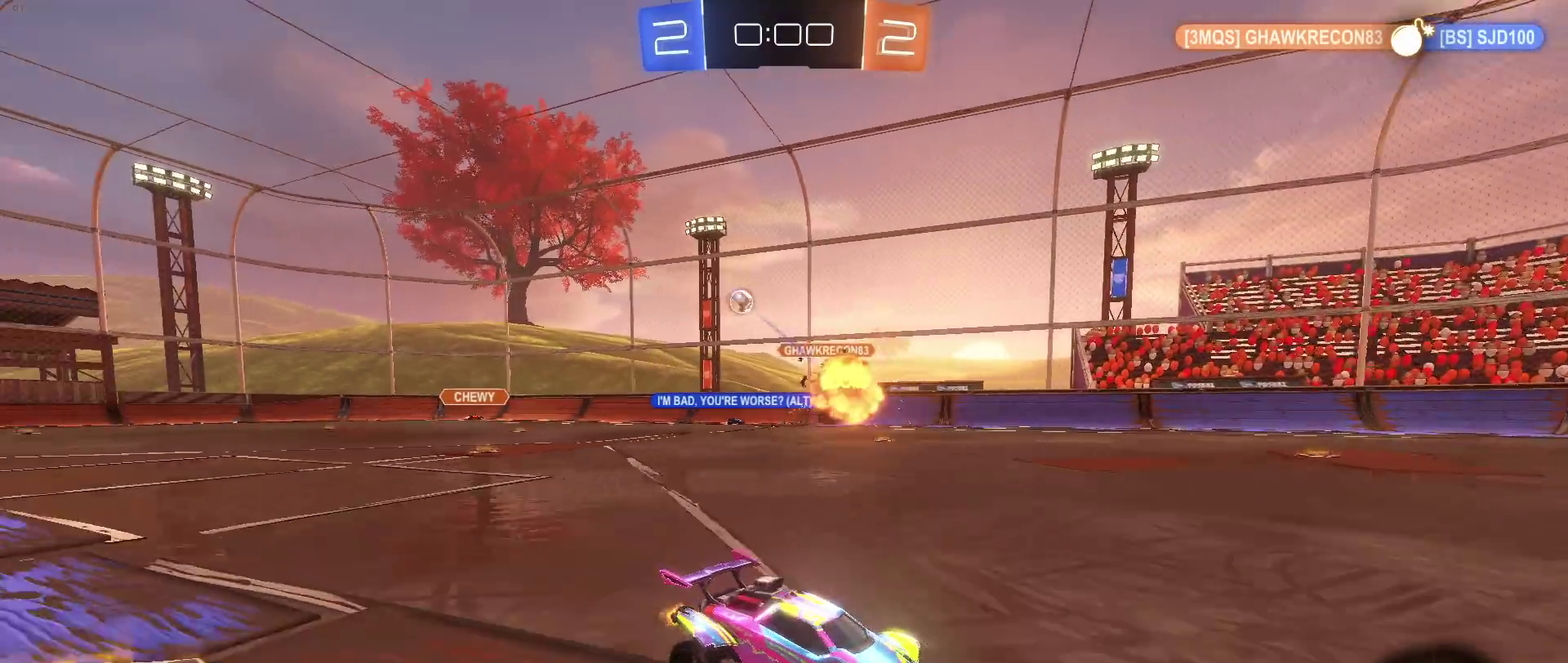
{"buttons": [], "left_stick": "left", "right_stick": "center", "events": [[183, "SQUARE", "down"], [300, "SQUARE", "up"]]}
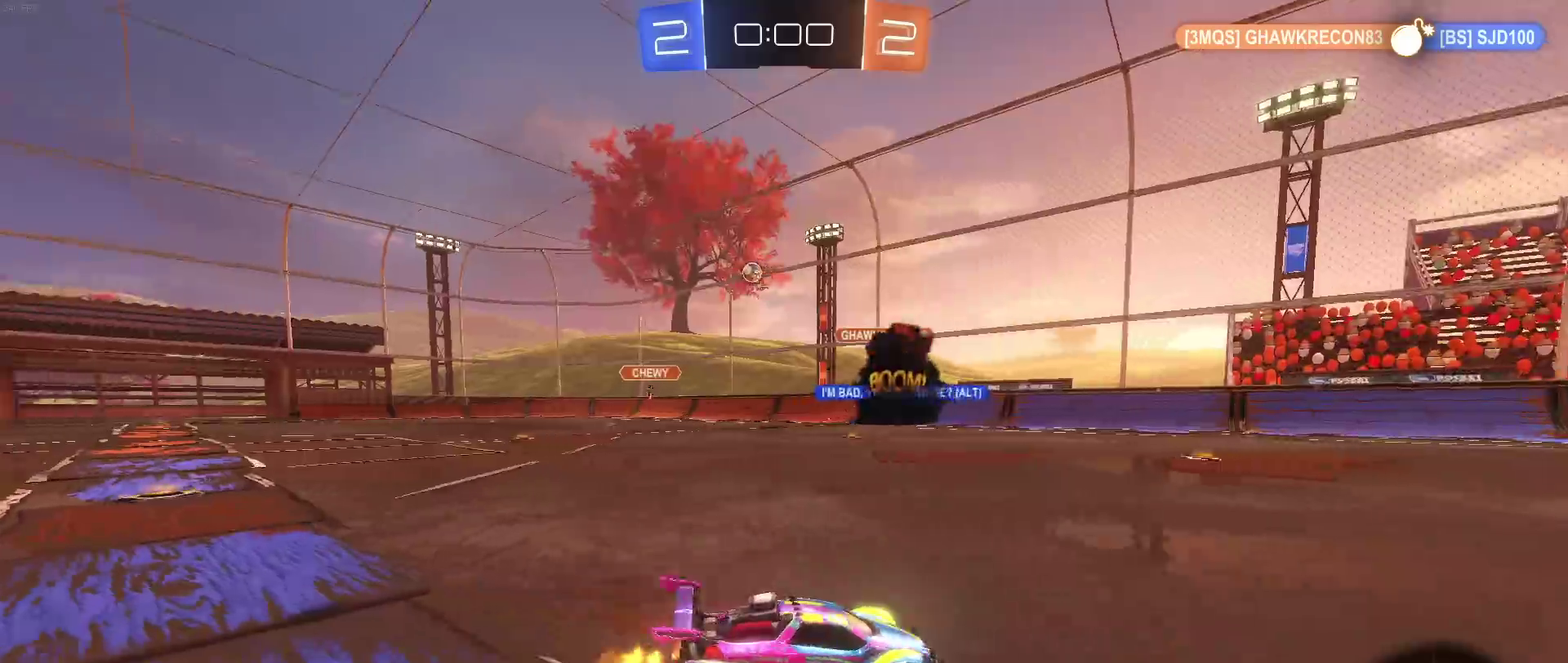
{"buttons": [], "left_stick": "center", "right_stick": "center", "events": [[167, "left_stick", "center"]]}
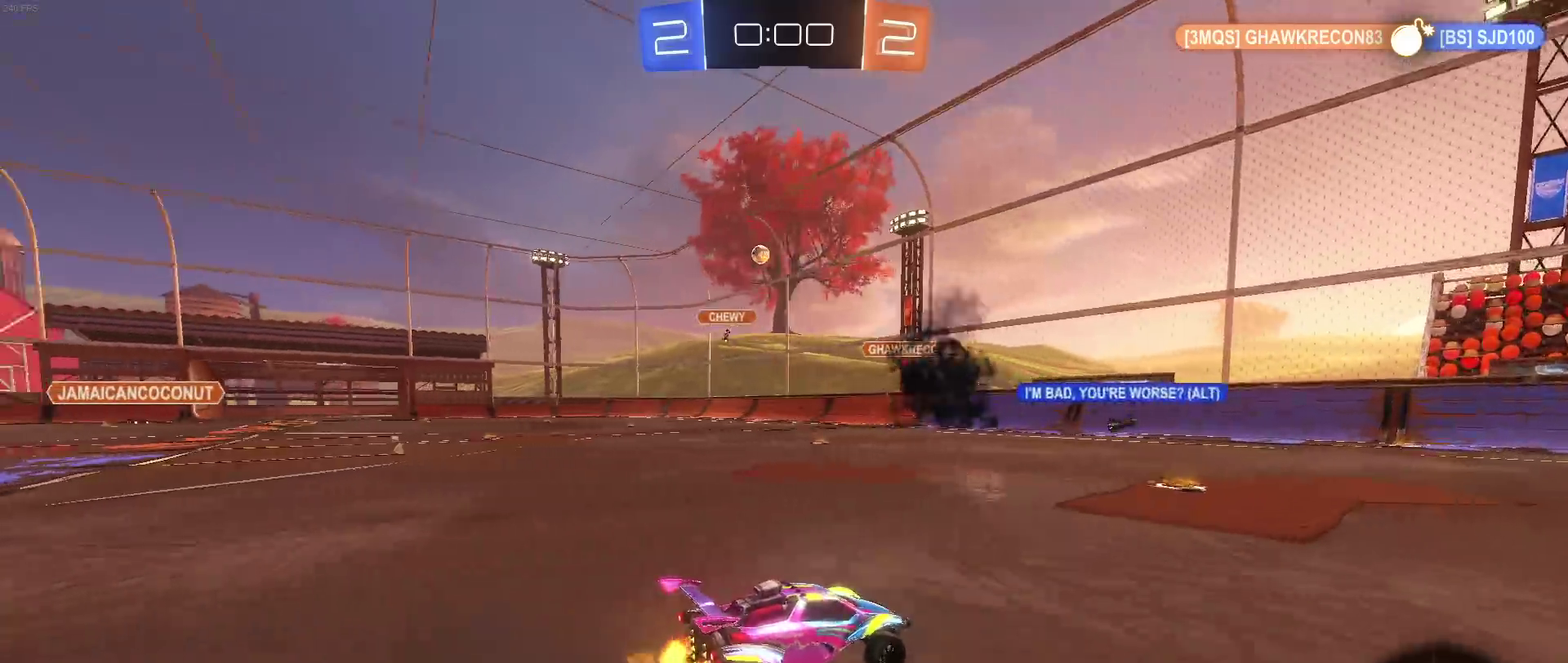
{"buttons": [], "left_stick": "left", "right_stick": "center", "events": [[183, "left_stick", "left"], [200, "SQUARE", "down"], [417, "SQUARE", "up"]]}
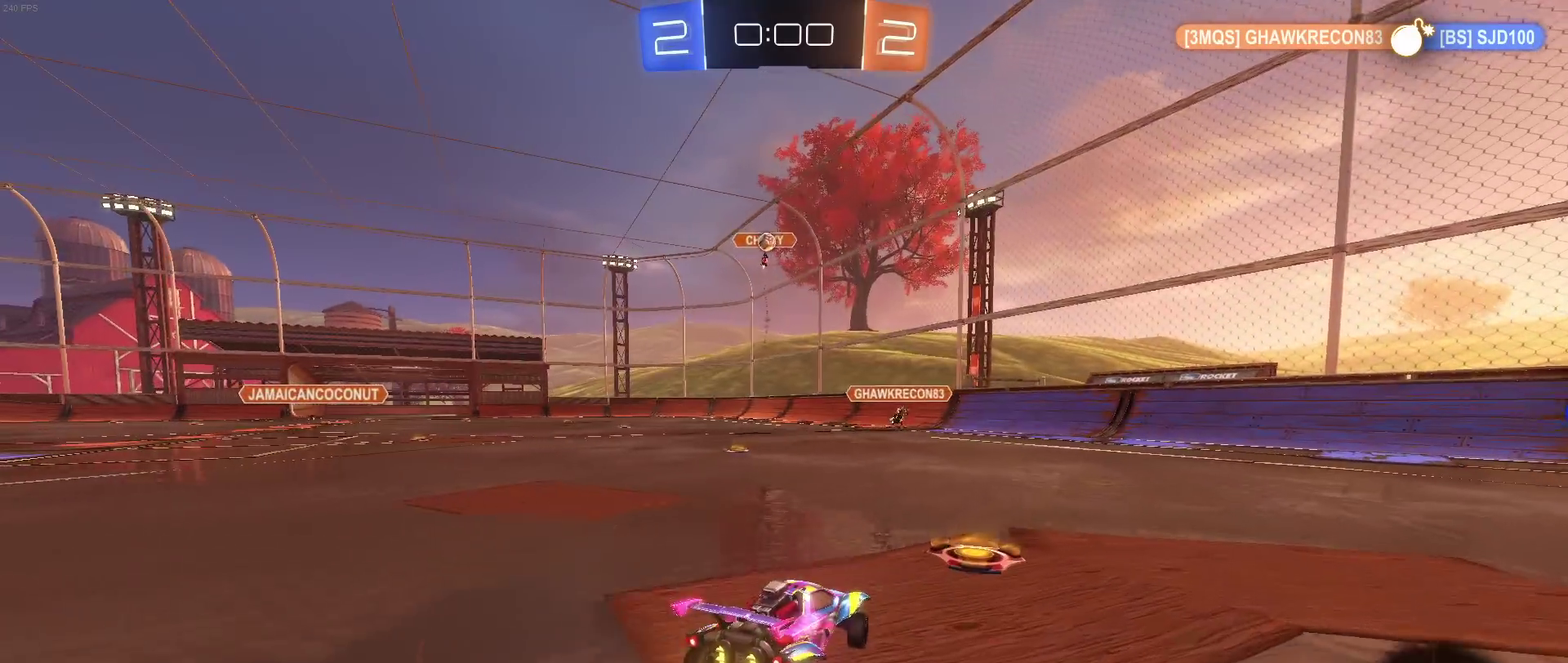
{"buttons": ["L2"], "left_stick": "up-left", "right_stick": "center", "events": [[200, "left_stick", "center"], [317, "left_stick", "left"], [350, "L2", "down"], [400, "left_stick", "up-left"]]}
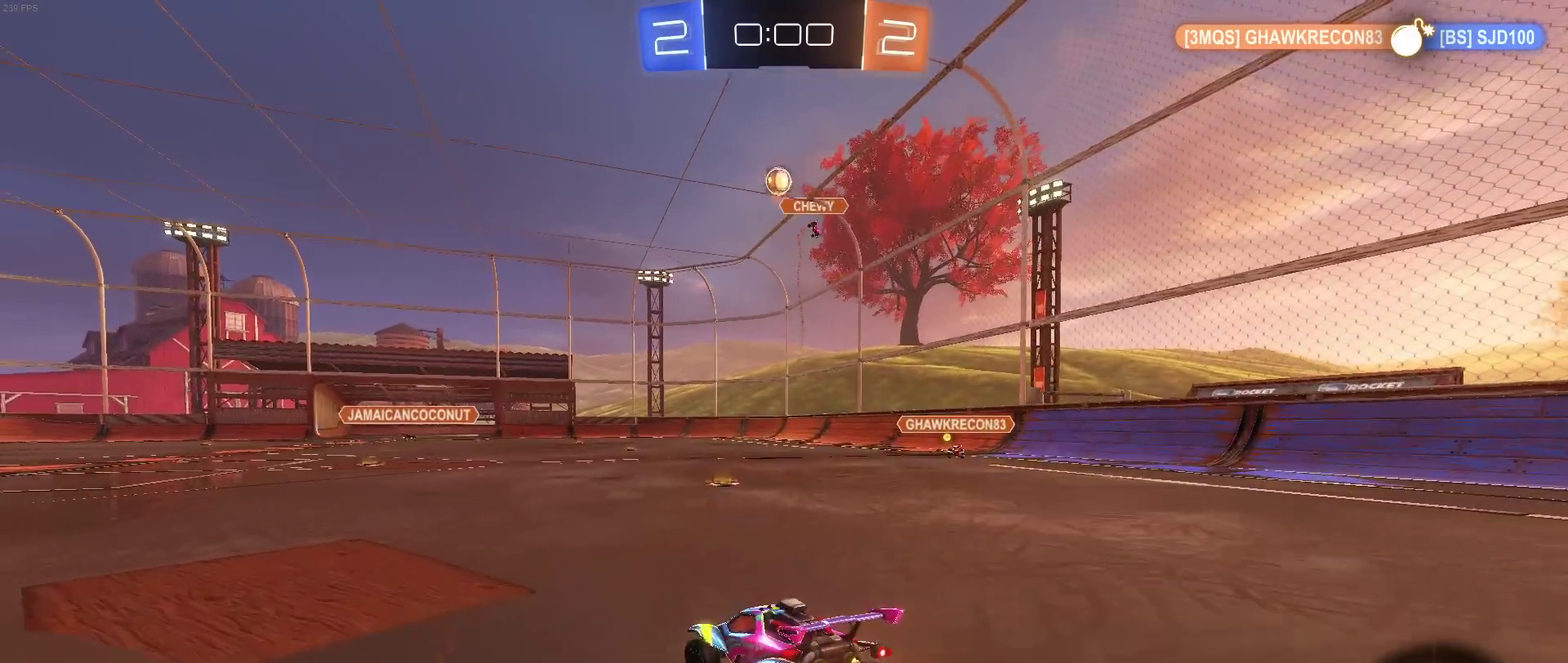
{"buttons": ["CROSS"], "left_stick": "down", "right_stick": "center", "events": [[67, "left_stick", "down"], [83, "CROSS", "down"], [117, "L2", "up"], [333, "CROSS", "up"], [350, "left_stick", "center"], [400, "CROSS", "down"], [417, "left_stick", "down"]]}
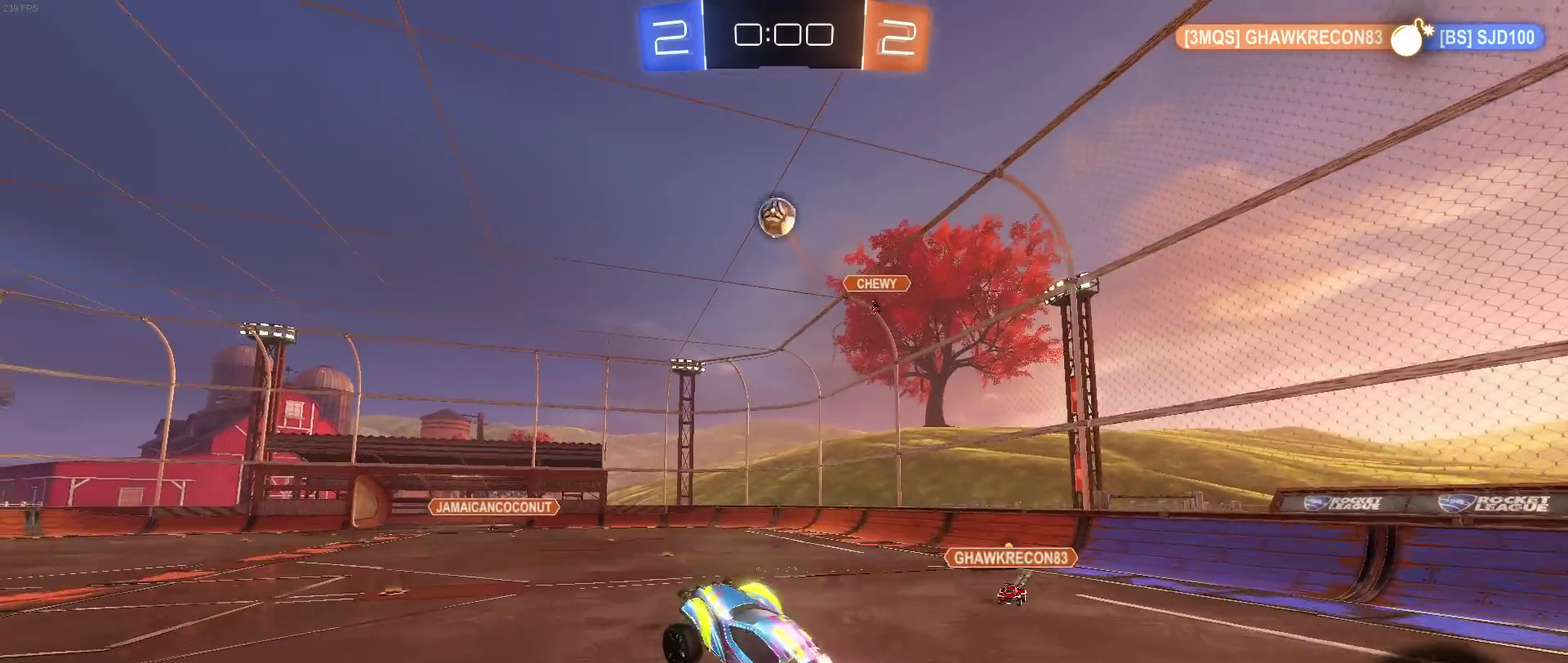
{"buttons": [], "left_stick": "center", "right_stick": "center", "events": [[67, "R1", "down"], [133, "left_stick", "left"], [217, "left_stick", "center"], [350, "CROSS", "up"], [350, "R1", "up"]]}
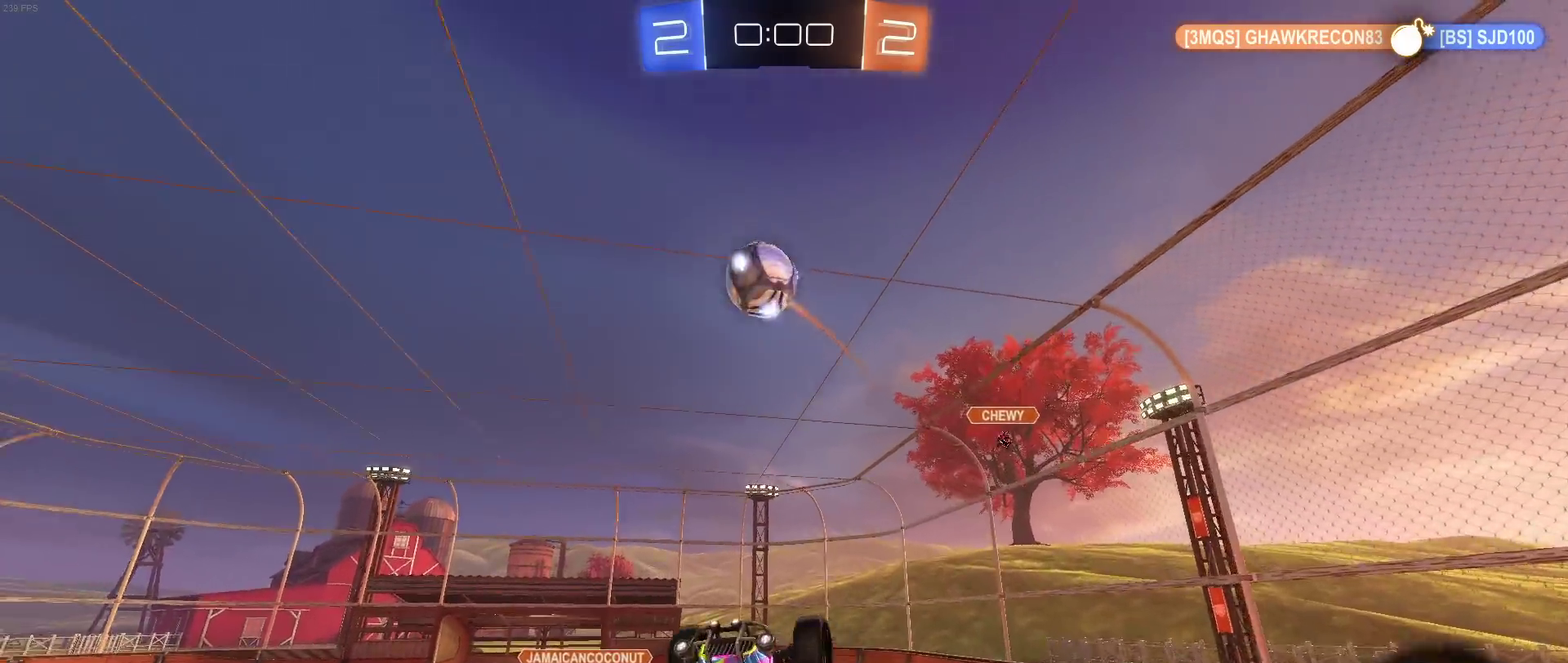
{"buttons": [], "left_stick": "down-left", "right_stick": "center", "events": [[317, "left_stick", "down"], [433, "left_stick", "down-left"]]}
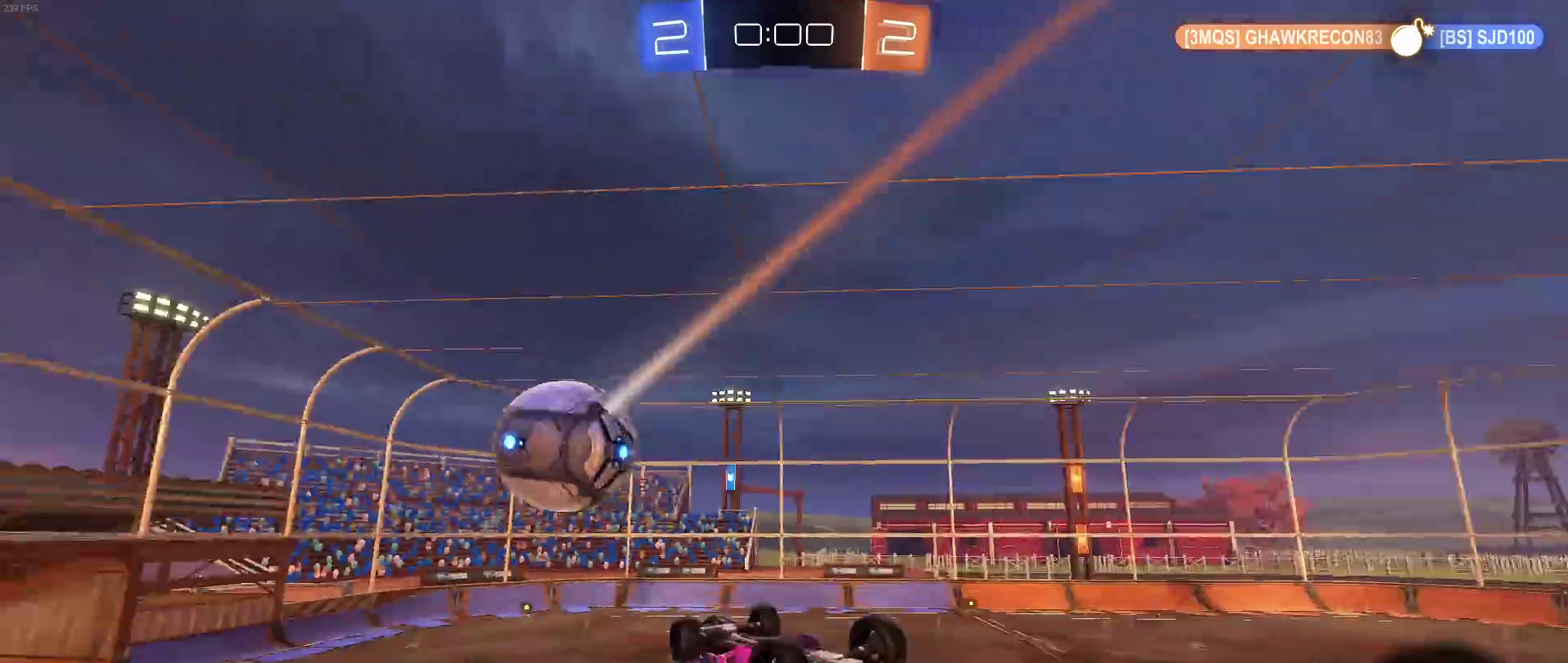
{"buttons": ["SQUARE"], "left_stick": "left", "right_stick": "center", "events": [[33, "SQUARE", "down"], [83, "left_stick", "left"]]}
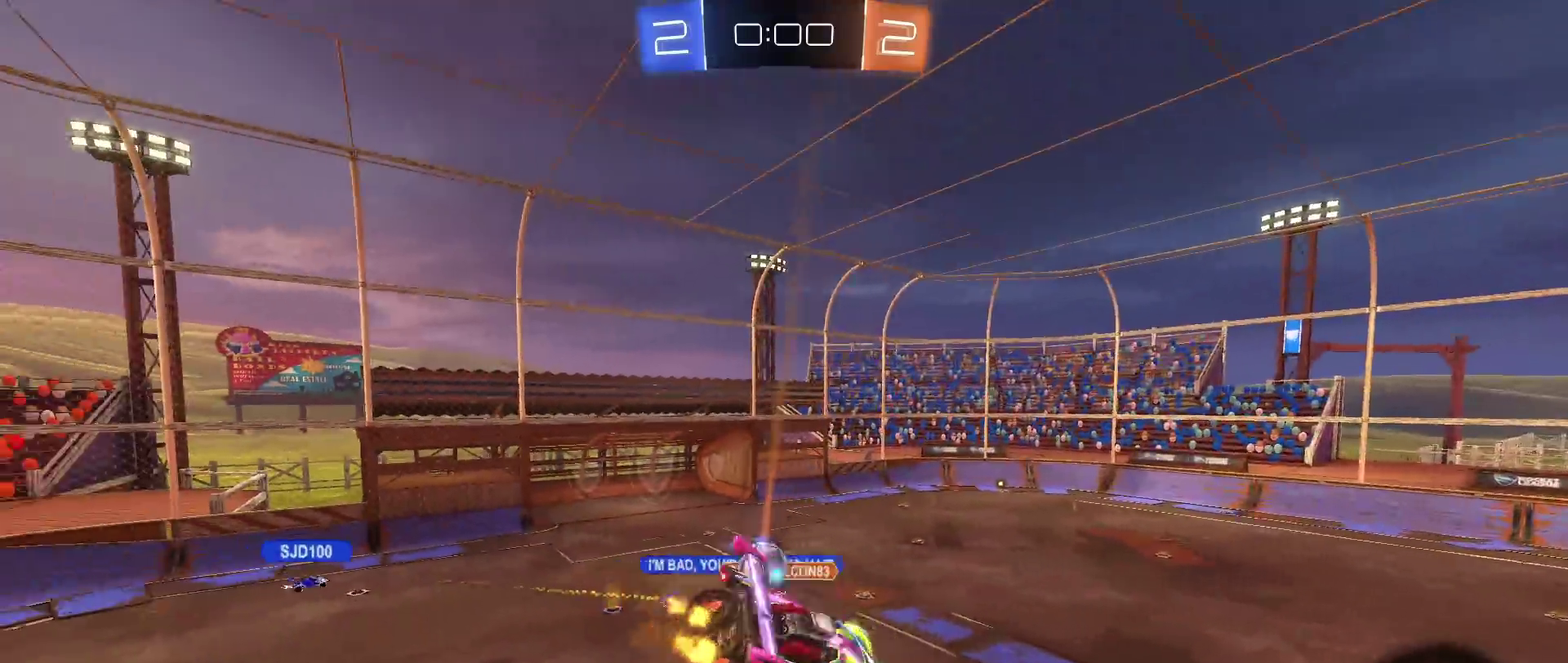
{"buttons": [], "left_stick": "center", "right_stick": "center", "events": [[33, "SQUARE", "up"], [33, "left_stick", "center"]]}
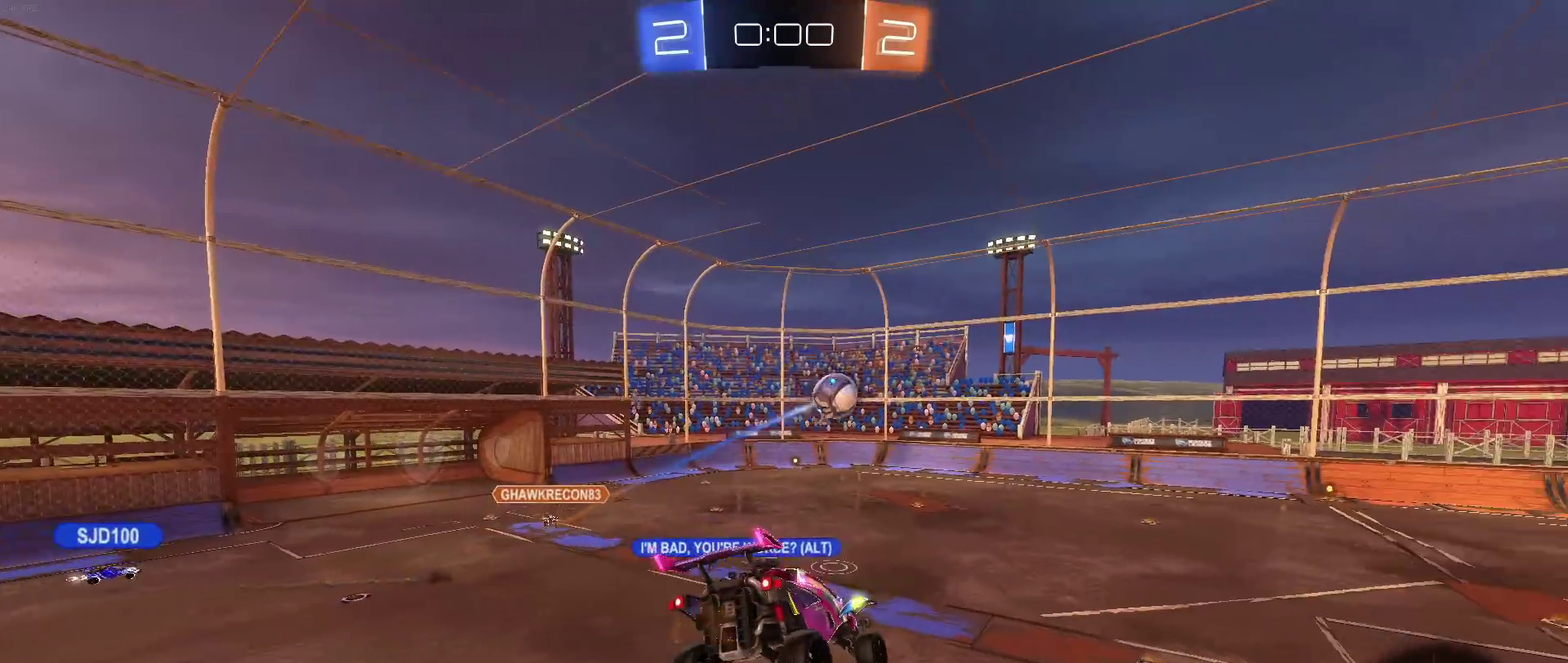
{"buttons": [], "left_stick": "center", "right_stick": "center", "events": [[150, "left_stick", "down-right"], [317, "left_stick", "center"]]}
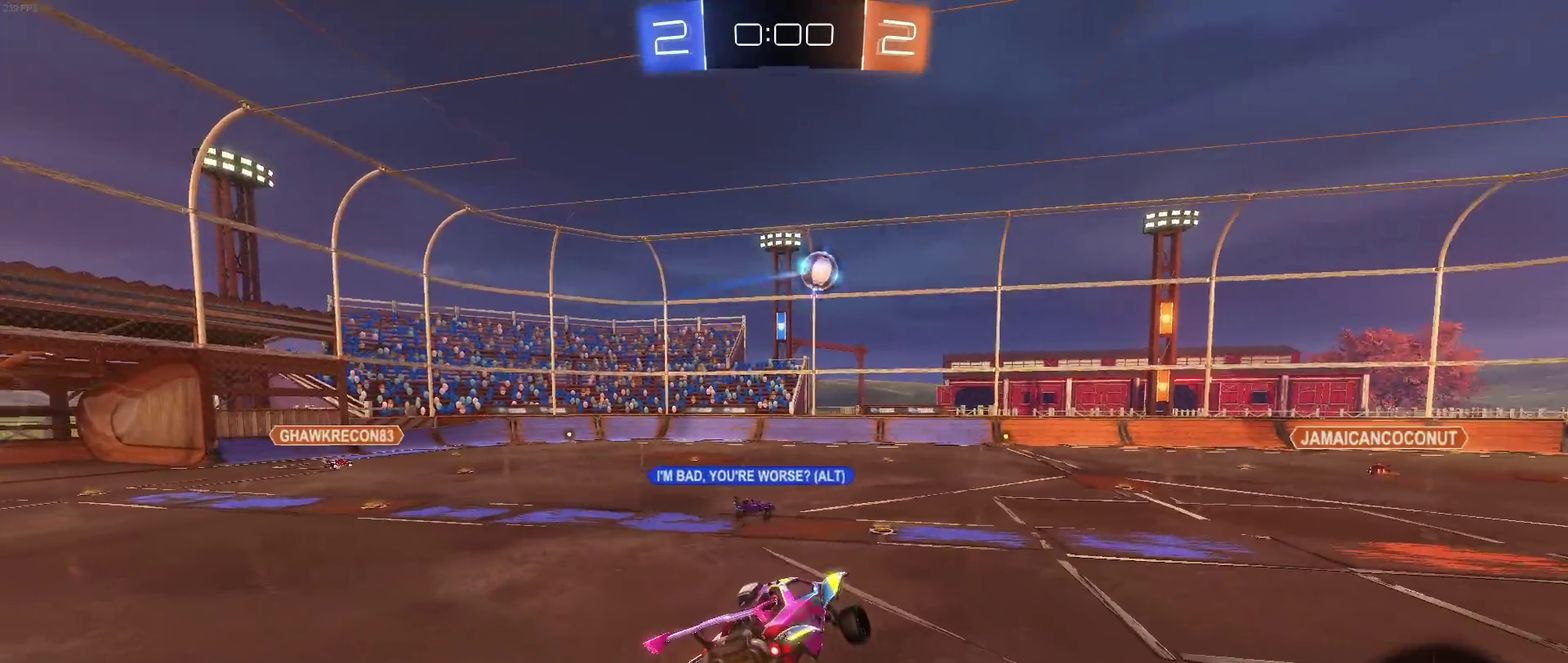
{"buttons": [], "left_stick": "center", "right_stick": "center", "events": []}
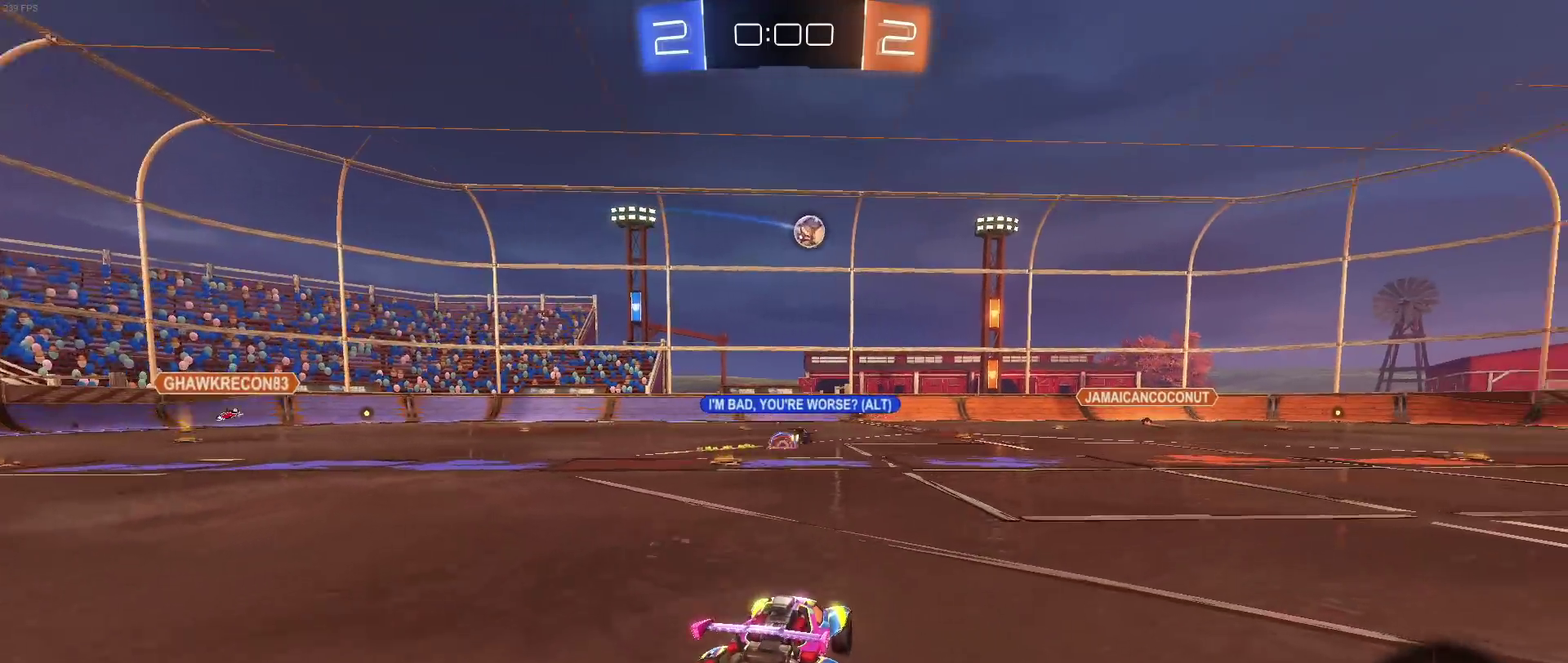
{"buttons": [], "left_stick": "left", "right_stick": "center", "events": [[483, "left_stick", "left"]]}
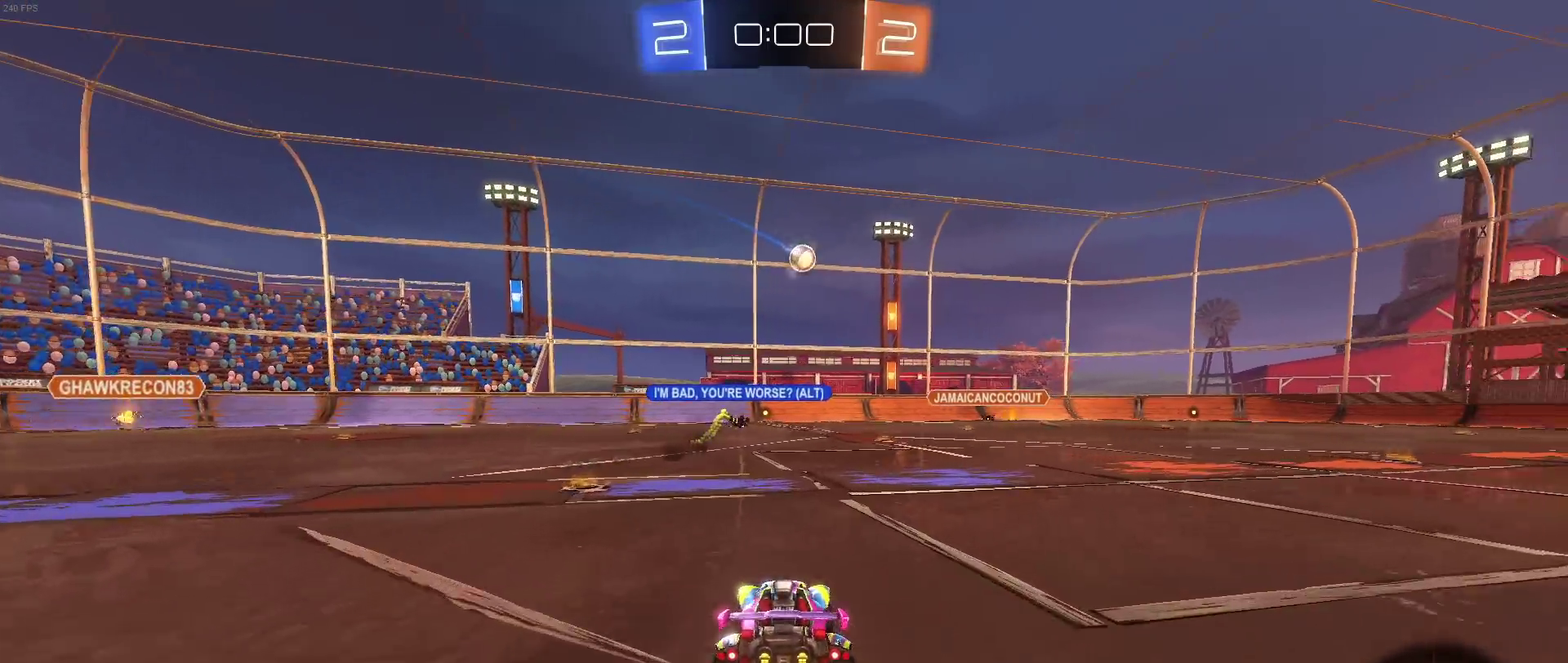
{"buttons": ["SQUARE"], "left_stick": "left", "right_stick": "center", "events": [[83, "left_stick", "center"], [133, "left_stick", "left"], [283, "left_stick", "center"], [400, "left_stick", "left"], [483, "SQUARE", "down"]]}
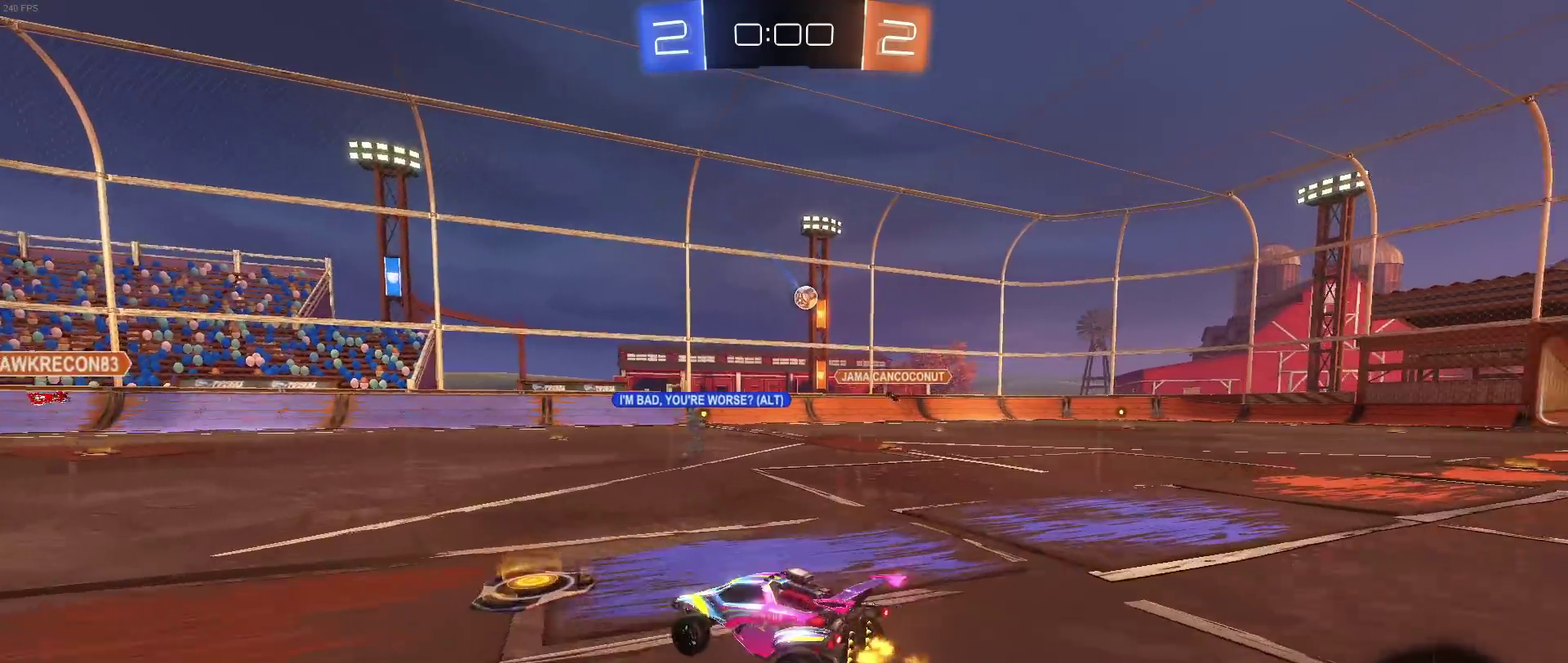
{"buttons": [], "left_stick": "left", "right_stick": "center", "events": [[133, "SQUARE", "up"], [300, "left_stick", "center"], [450, "left_stick", "left"]]}
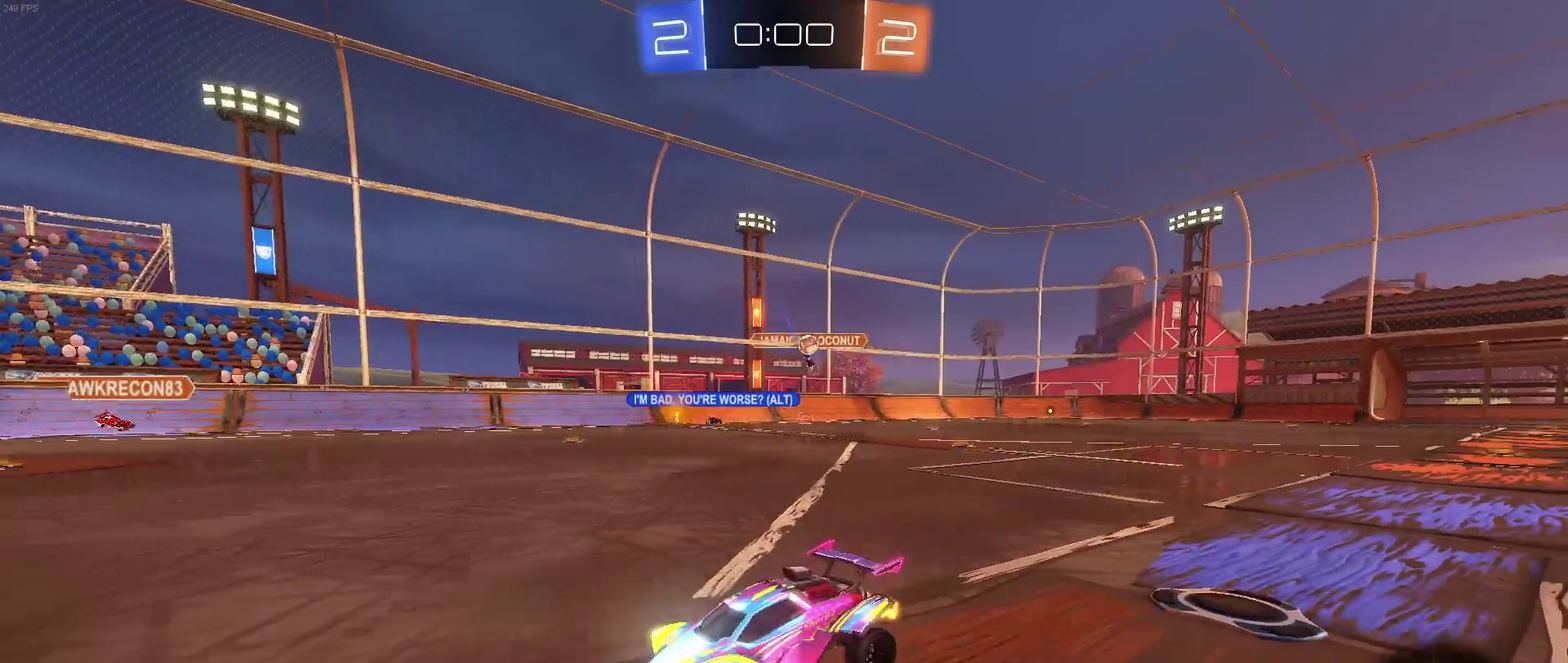
{"buttons": [], "left_stick": "center", "right_stick": "center", "events": [[167, "left_stick", "center"]]}
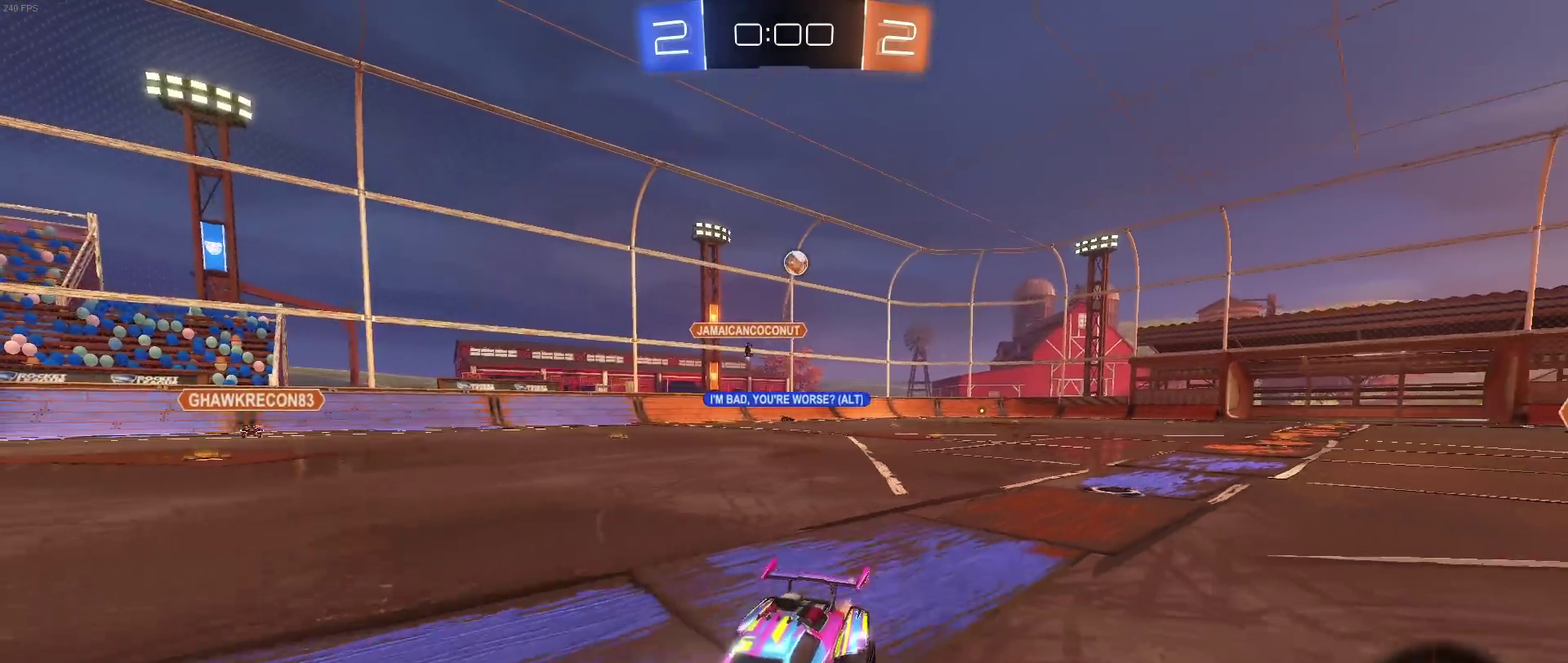
{"buttons": ["CROSS"], "left_stick": "up", "right_stick": "center", "events": [[150, "left_stick", "left"], [317, "CROSS", "down"], [333, "left_stick", "up"], [433, "CROSS", "up"], [500, "CROSS", "down"]]}
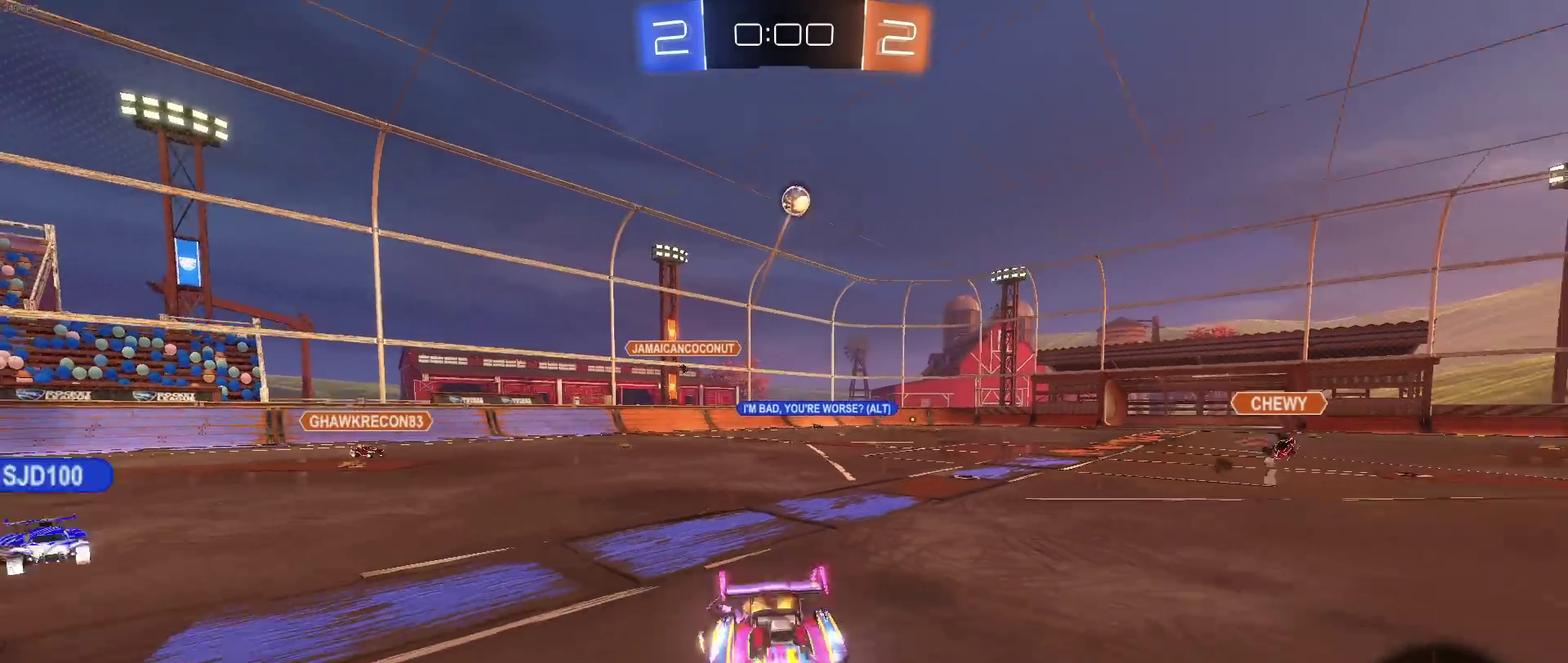
{"buttons": [], "left_stick": "center", "right_stick": "center", "events": [[133, "CROSS", "up"], [167, "left_stick", "center"], [217, "TRIANGLE", "down"], [333, "TRIANGLE", "up"]]}
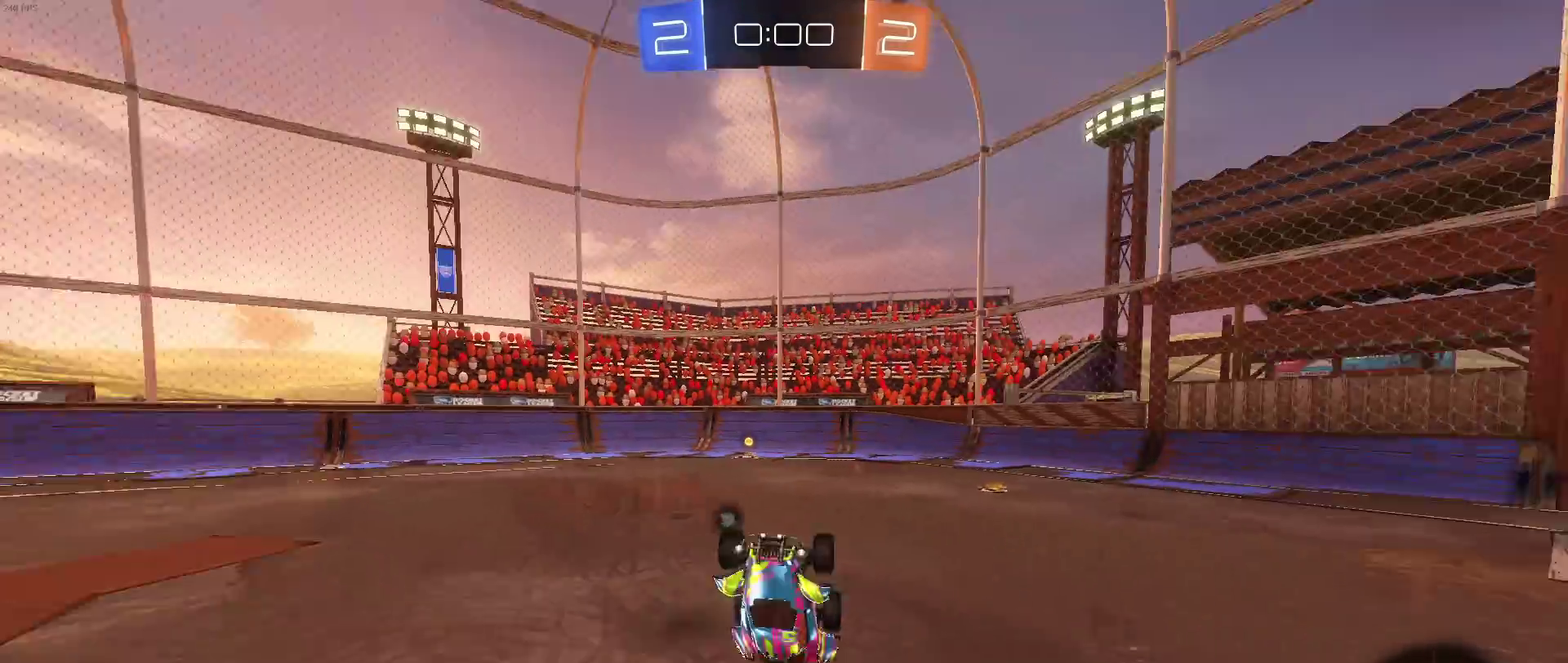
{"buttons": [], "left_stick": "left", "right_stick": "center", "events": [[183, "TRIANGLE", "down"], [300, "TRIANGLE", "up"], [350, "left_stick", "left"]]}
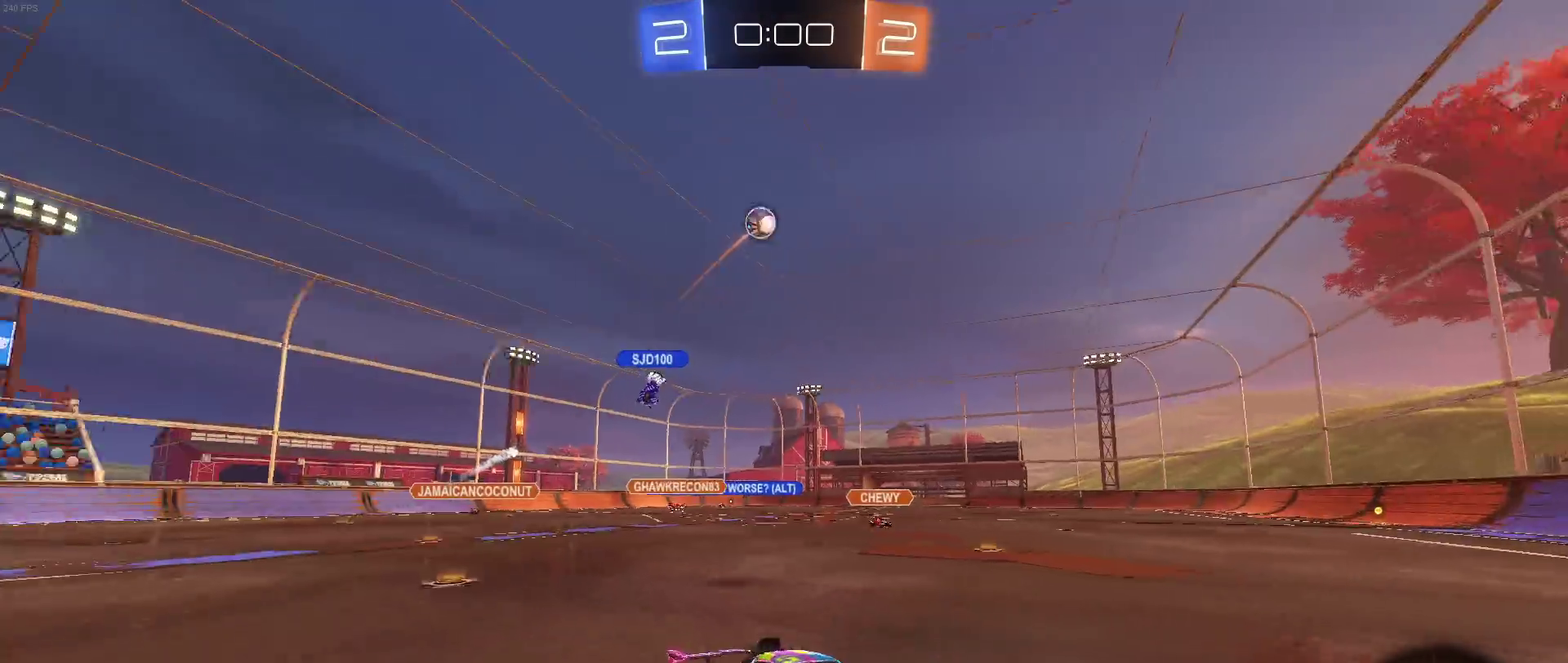
{"buttons": ["SQUARE"], "left_stick": "down-right", "right_stick": "center", "events": [[450, "left_stick", "down-right"], [467, "SQUARE", "down"]]}
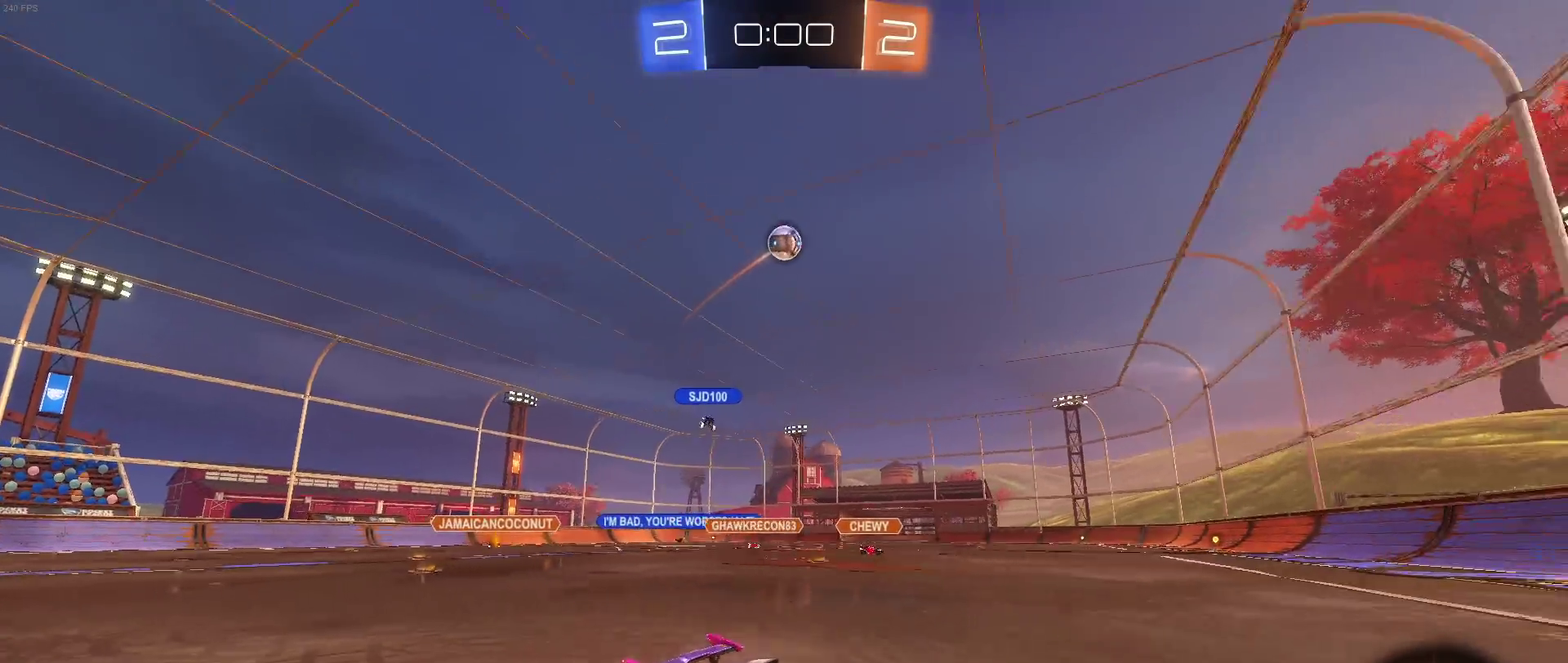
{"buttons": [], "left_stick": "down-right", "right_stick": "center", "events": [[150, "SQUARE", "up"]]}
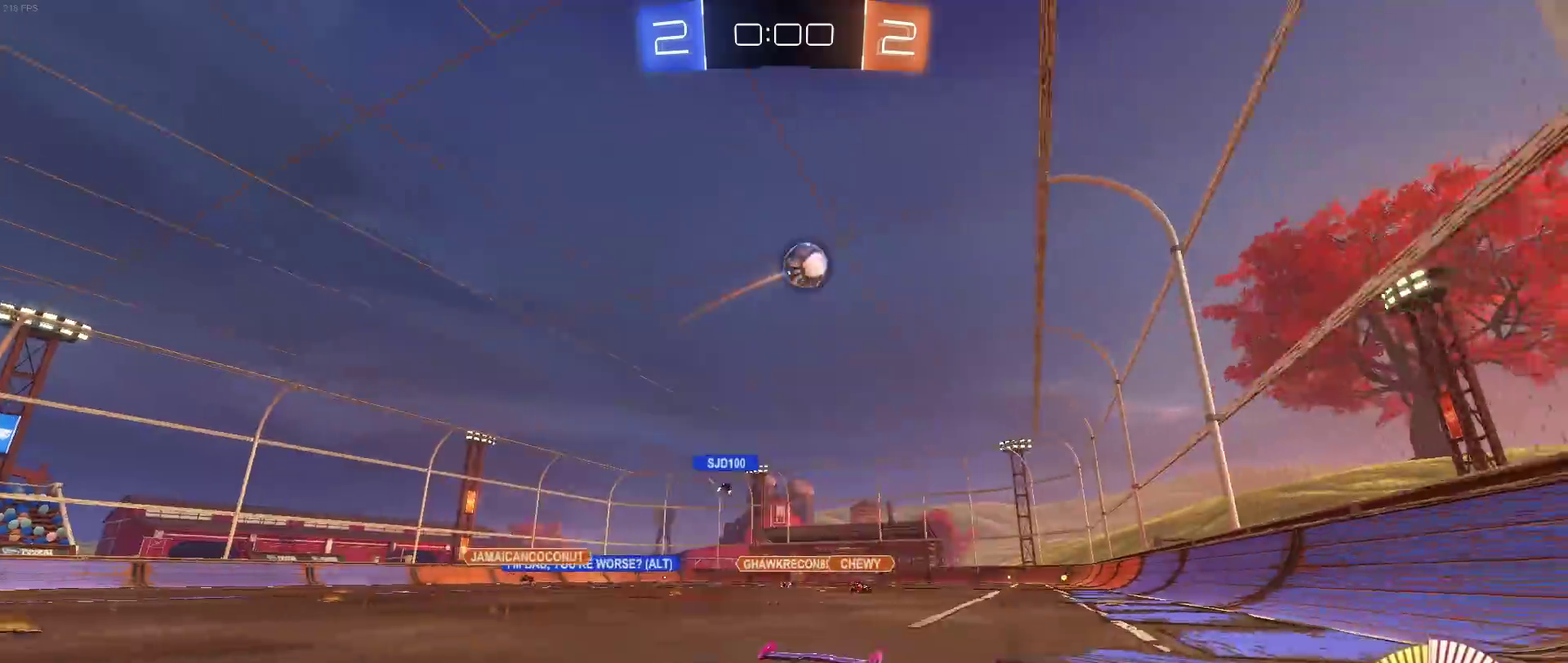
{"buttons": [], "left_stick": "center", "right_stick": "center", "events": [[317, "left_stick", "right"], [433, "left_stick", "center"]]}
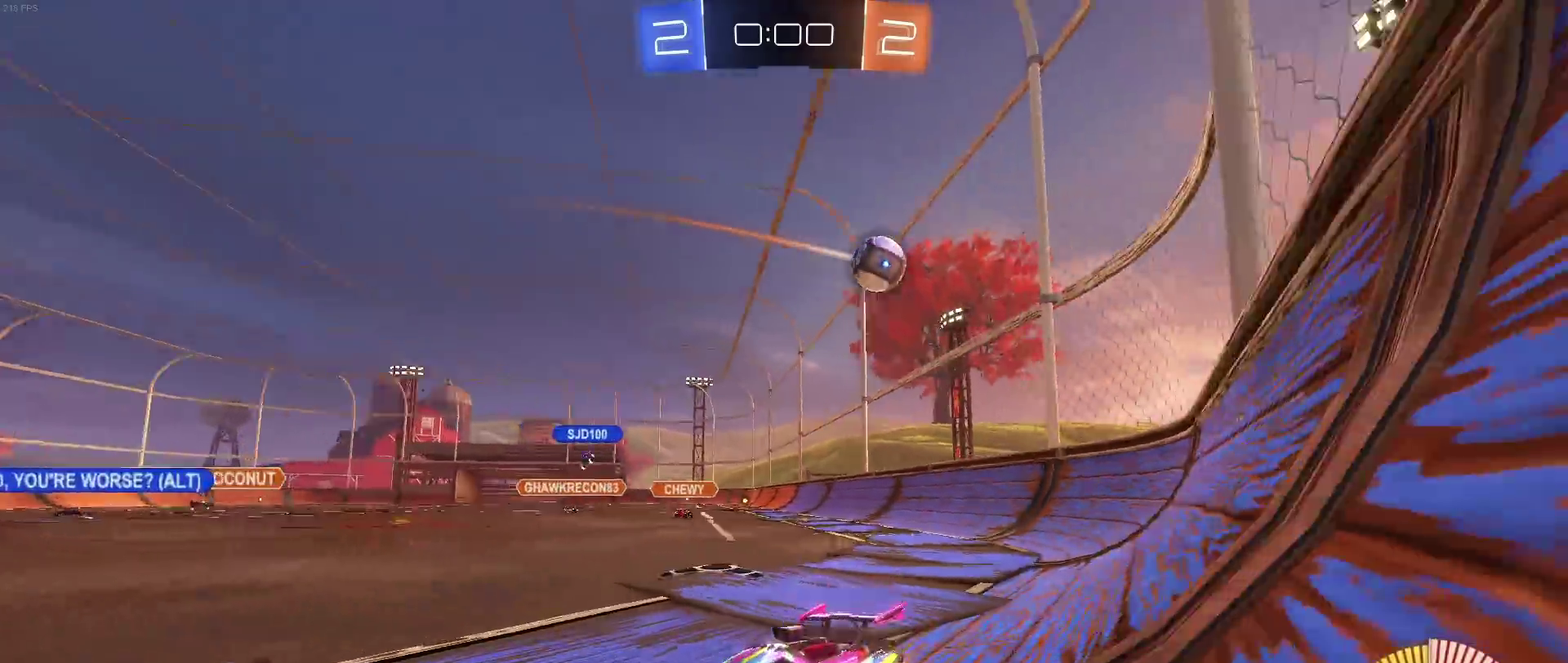
{"buttons": [], "left_stick": "left", "right_stick": "center", "events": [[417, "left_stick", "left"]]}
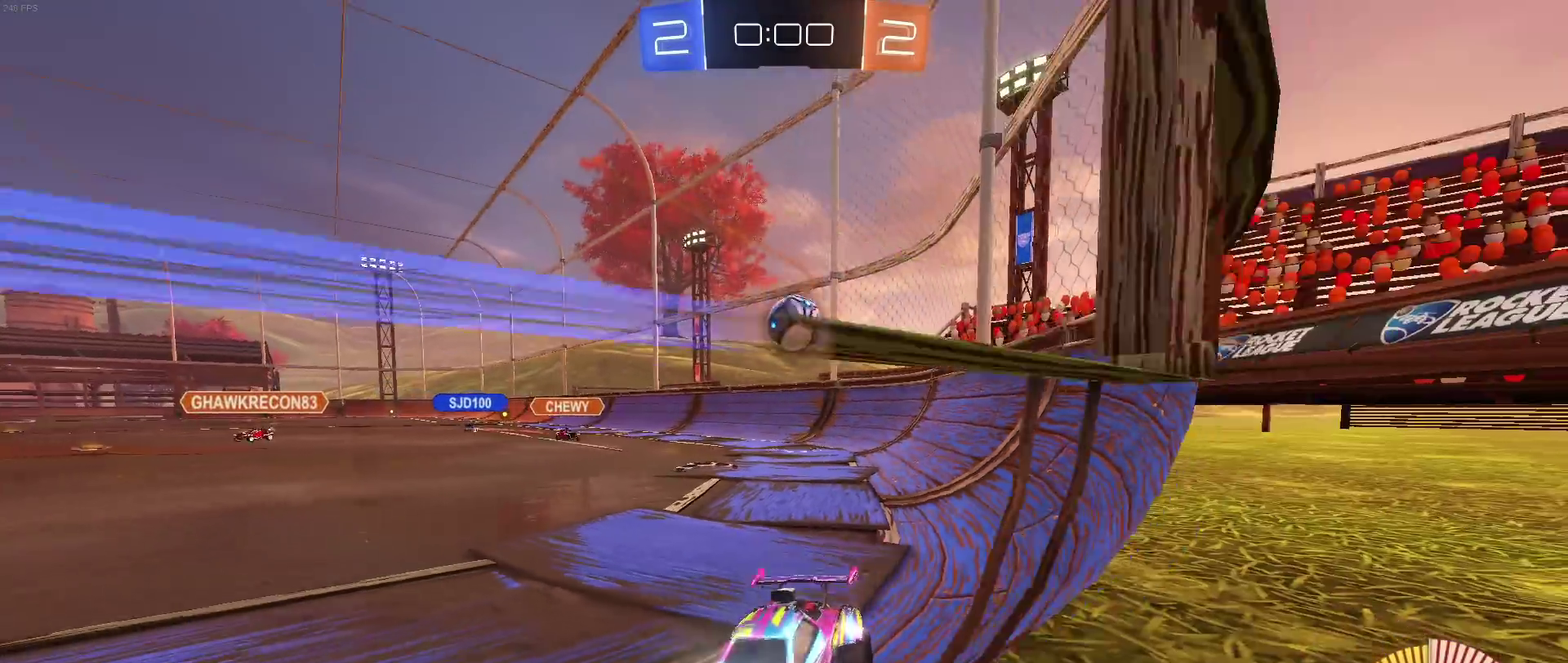
{"buttons": [], "left_stick": "center", "right_stick": "center", "events": [[100, "left_stick", "center"], [150, "L2", "down"], [333, "L2", "up"]]}
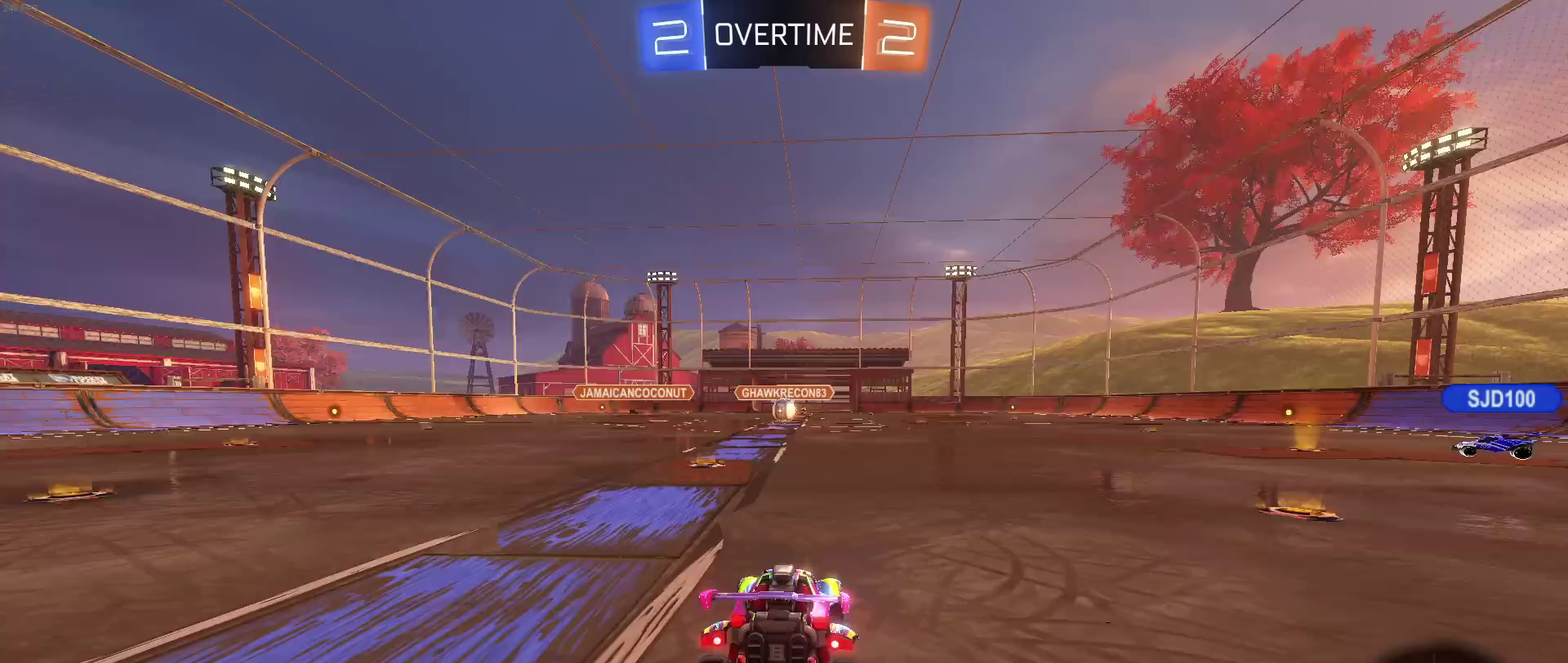
{"buttons": ["CIRCLE"], "left_stick": "center", "right_stick": "center", "events": [[250, "CIRCLE", "down"]]}
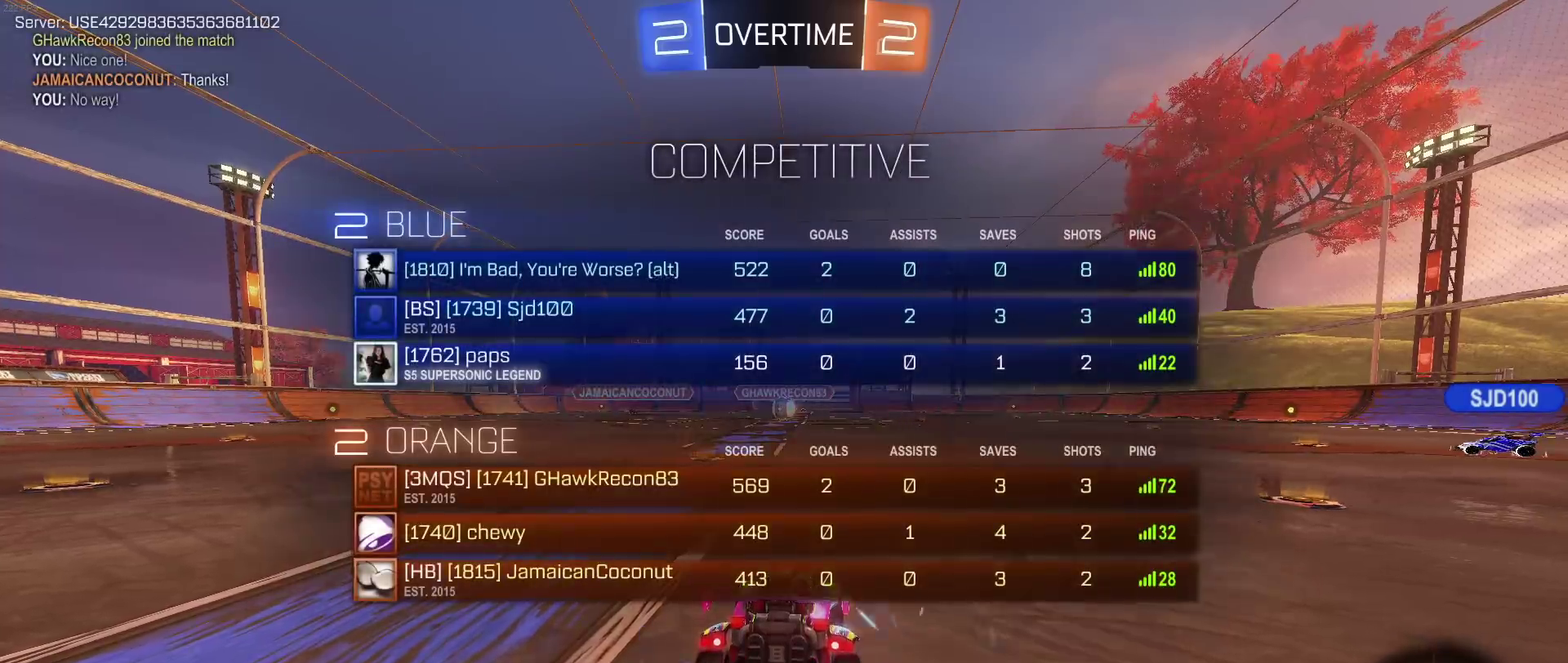
{"buttons": [], "left_stick": "center", "right_stick": "center", "events": [[400, "CIRCLE", "up"]]}